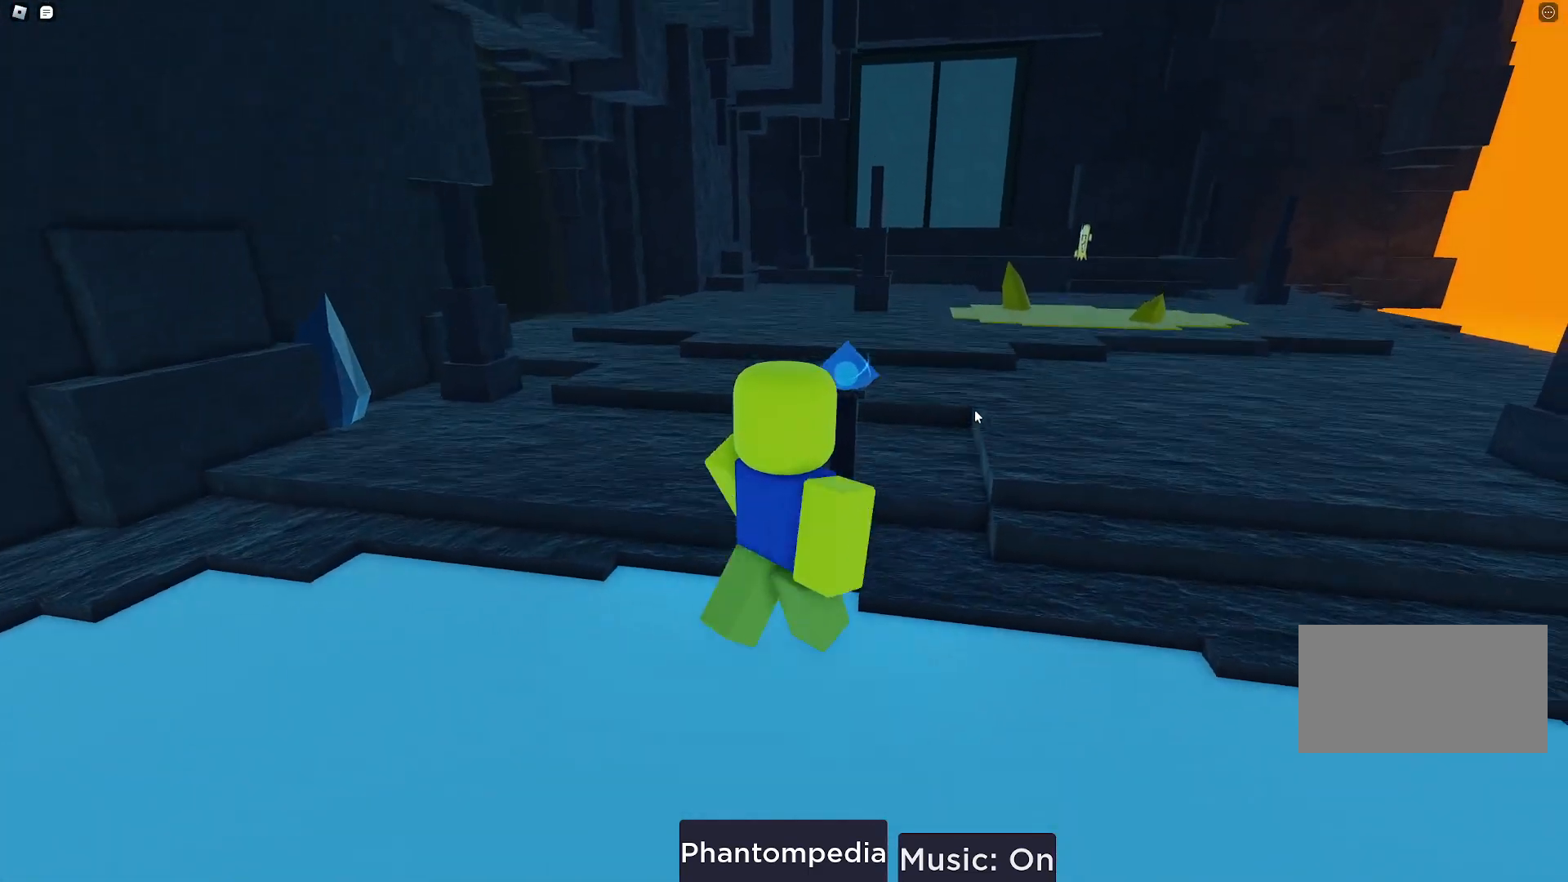
Gameplay with keyboard and mouse; each line is a JSON object with the keys and mouse buttons held at the frame after it. "events" lists presses ("down") and releases ("up") of "a", "ctrl", "d", "e", "q", "s", "shift", "space", "w", "mouse_left", "mouse_wheel", "mouse_right", "mouse_mb4" and "mouse_mb5" between this image and that frame as [ms after this image, input, new state], when the widget could be followed in between. "mouse_left", "mouse_wheel", "mouse_right", "mouse_mb4", "mouse_mb5" = the "left", "wheel", "right", "mb4", "mb5" buttons of the "mouse" list. No other keys are recorded. "wheel" means that the mouse wheel is clicked or scrolled. Mouse movement is not recorded.
{"keys": ["d", "space", "w"], "mouse": [], "events": [[83, "space", "up"], [467, "space", "down"]]}
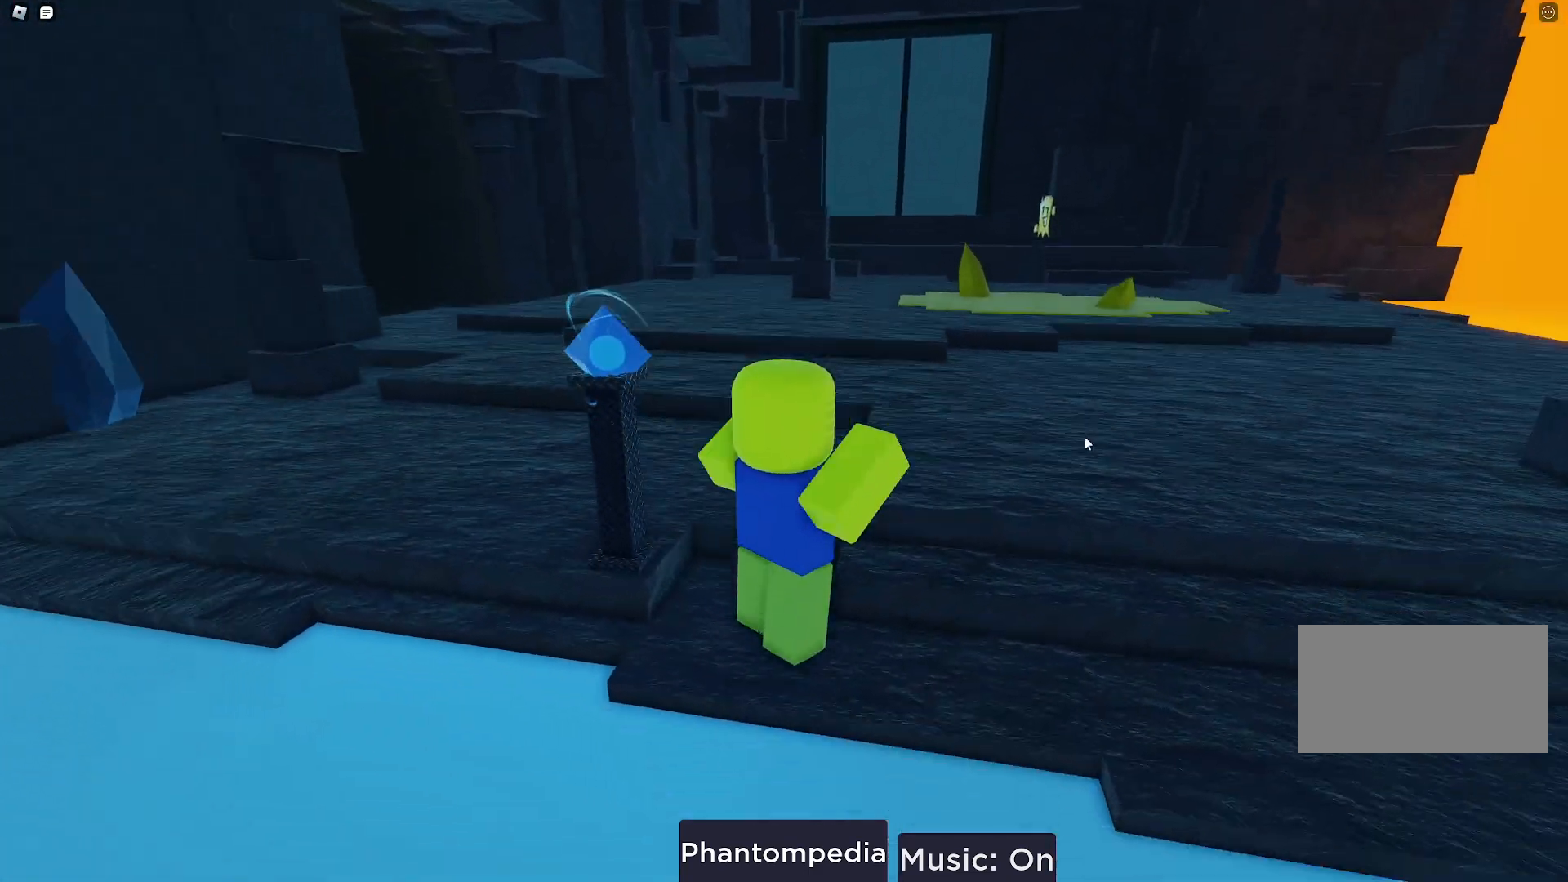
{"keys": ["d", "w"], "mouse": [], "events": [[150, "space", "up"]]}
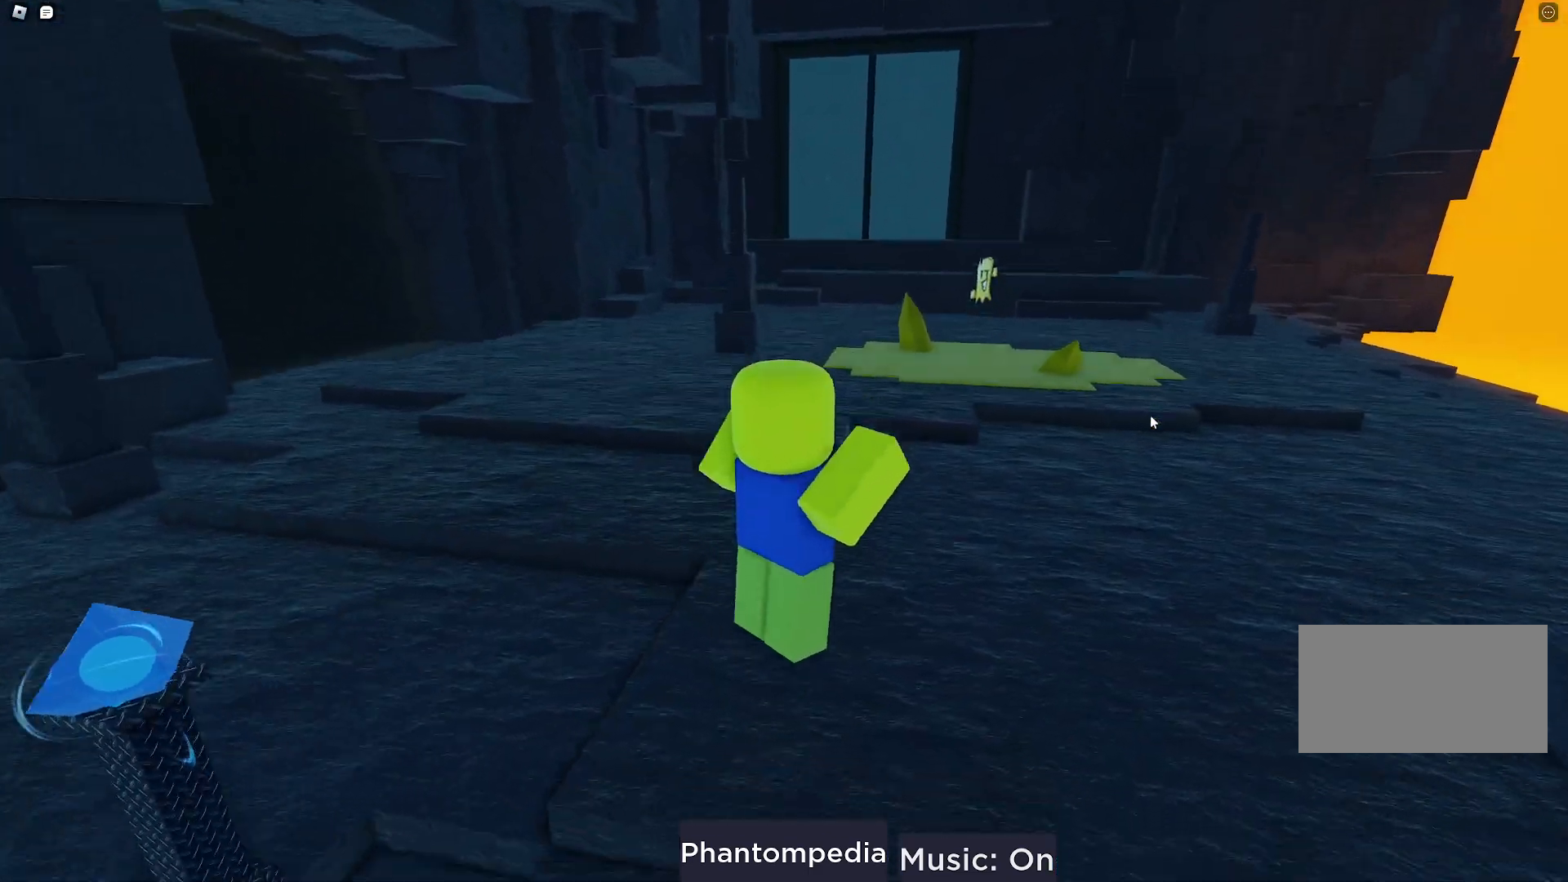
{"keys": ["d", "w"], "mouse": ["right"], "events": [[450, "mouse_right", "down"]]}
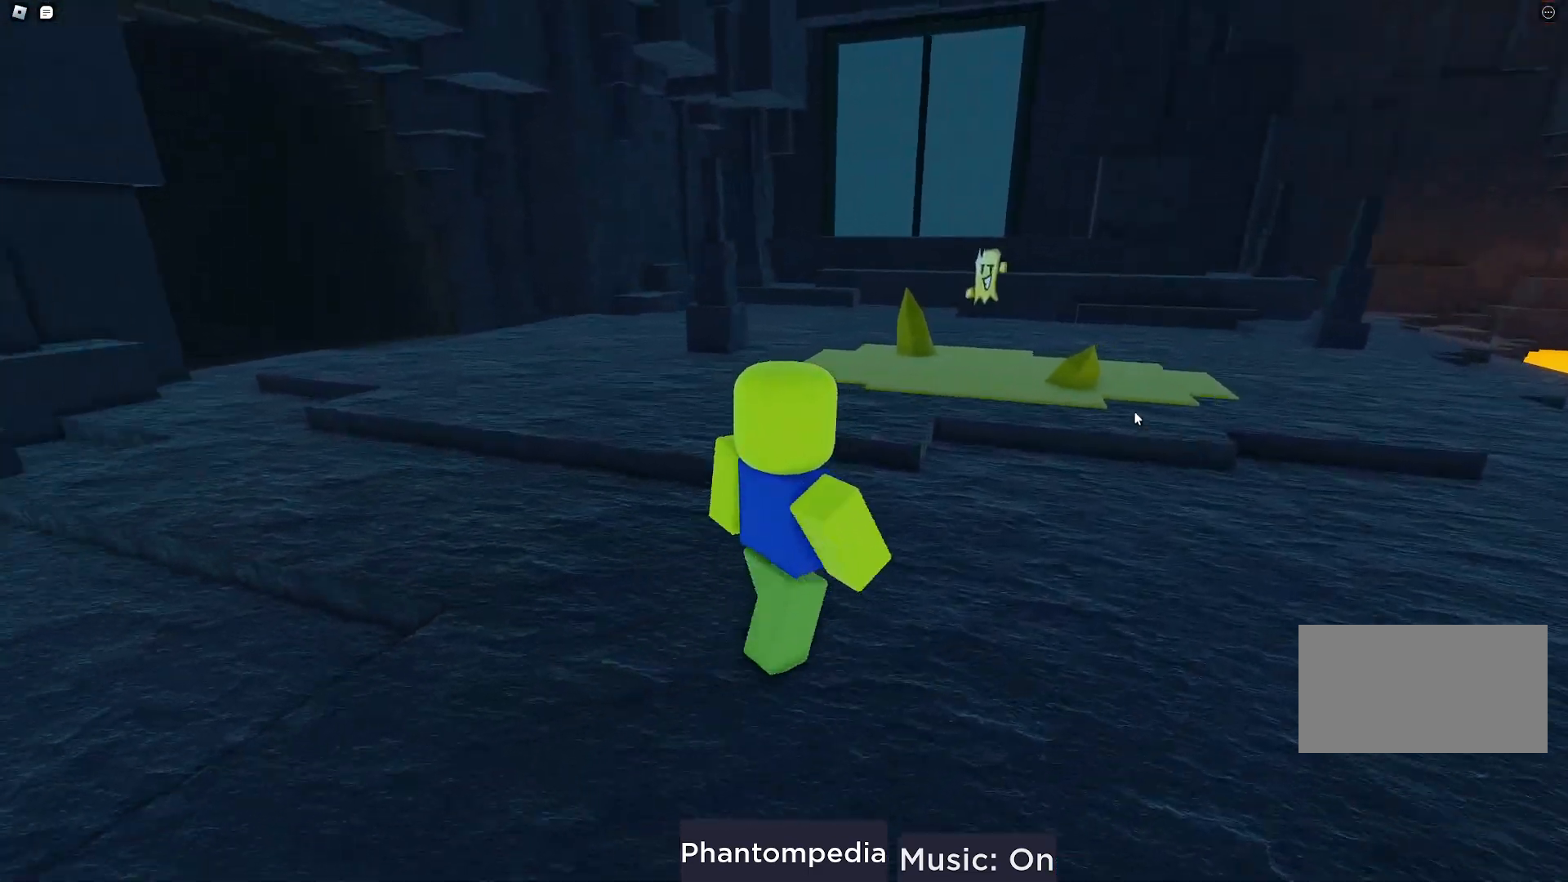
{"keys": ["d", "w"], "mouse": ["right"], "events": []}
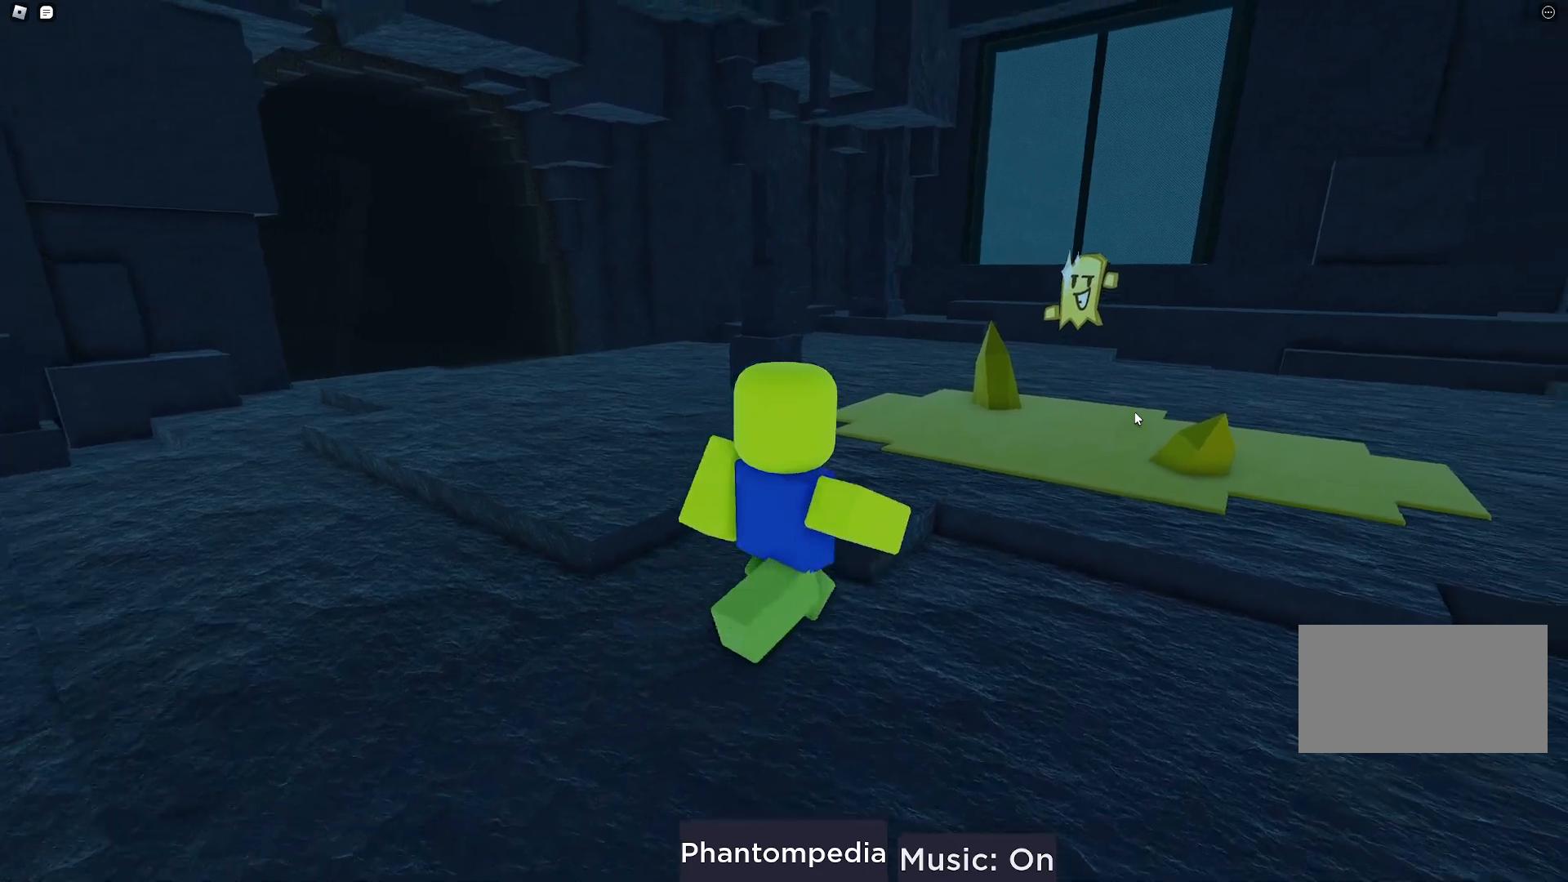
{"keys": ["d", "w"], "mouse": ["right"], "events": []}
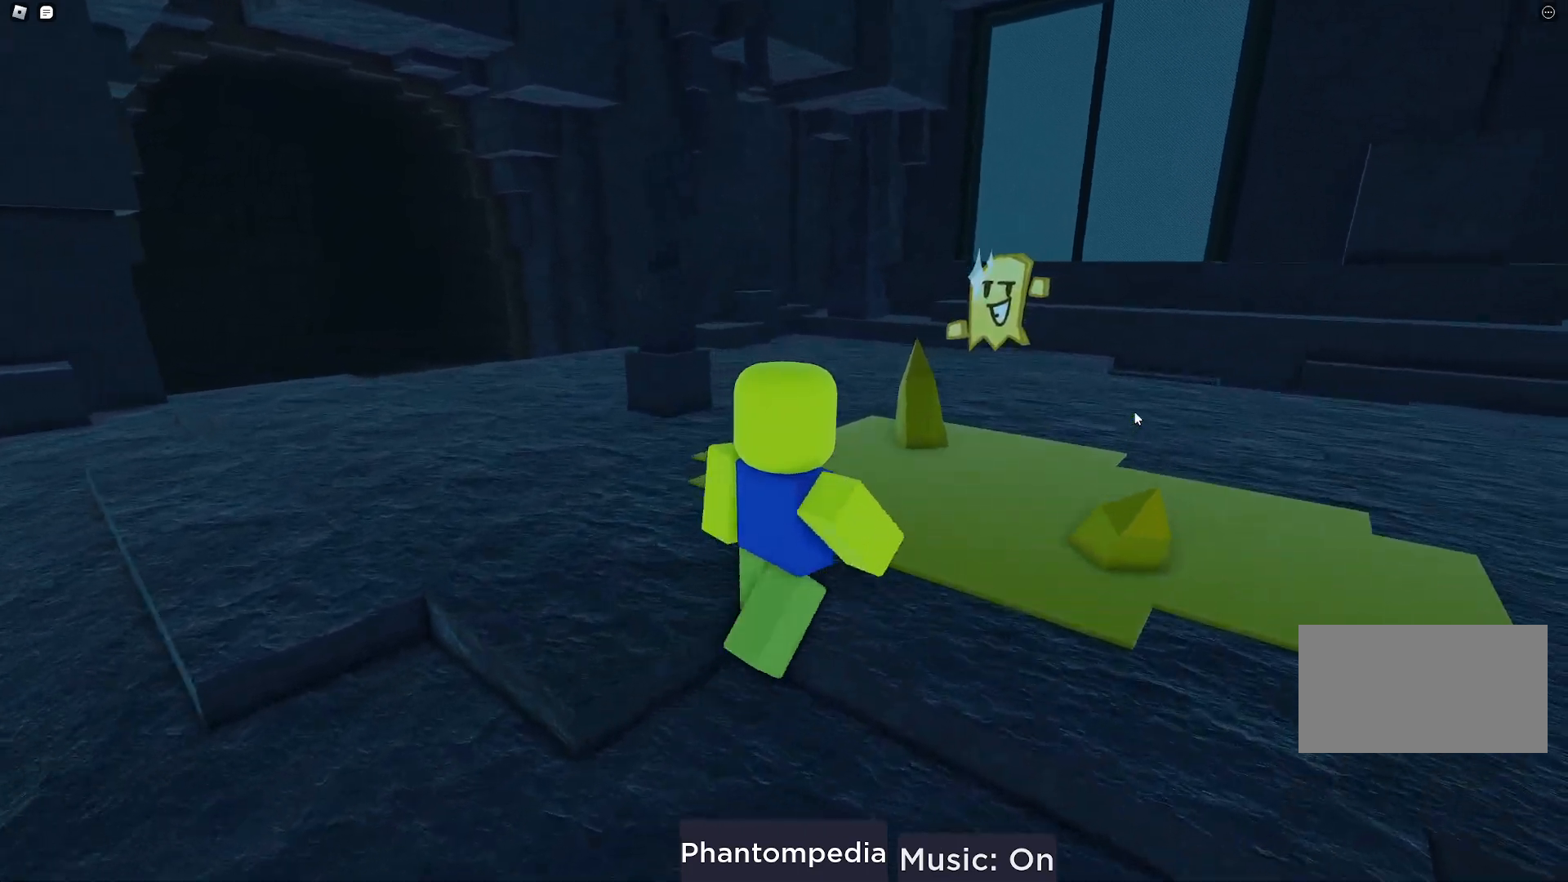
{"keys": ["d", "w"], "mouse": ["right"], "events": []}
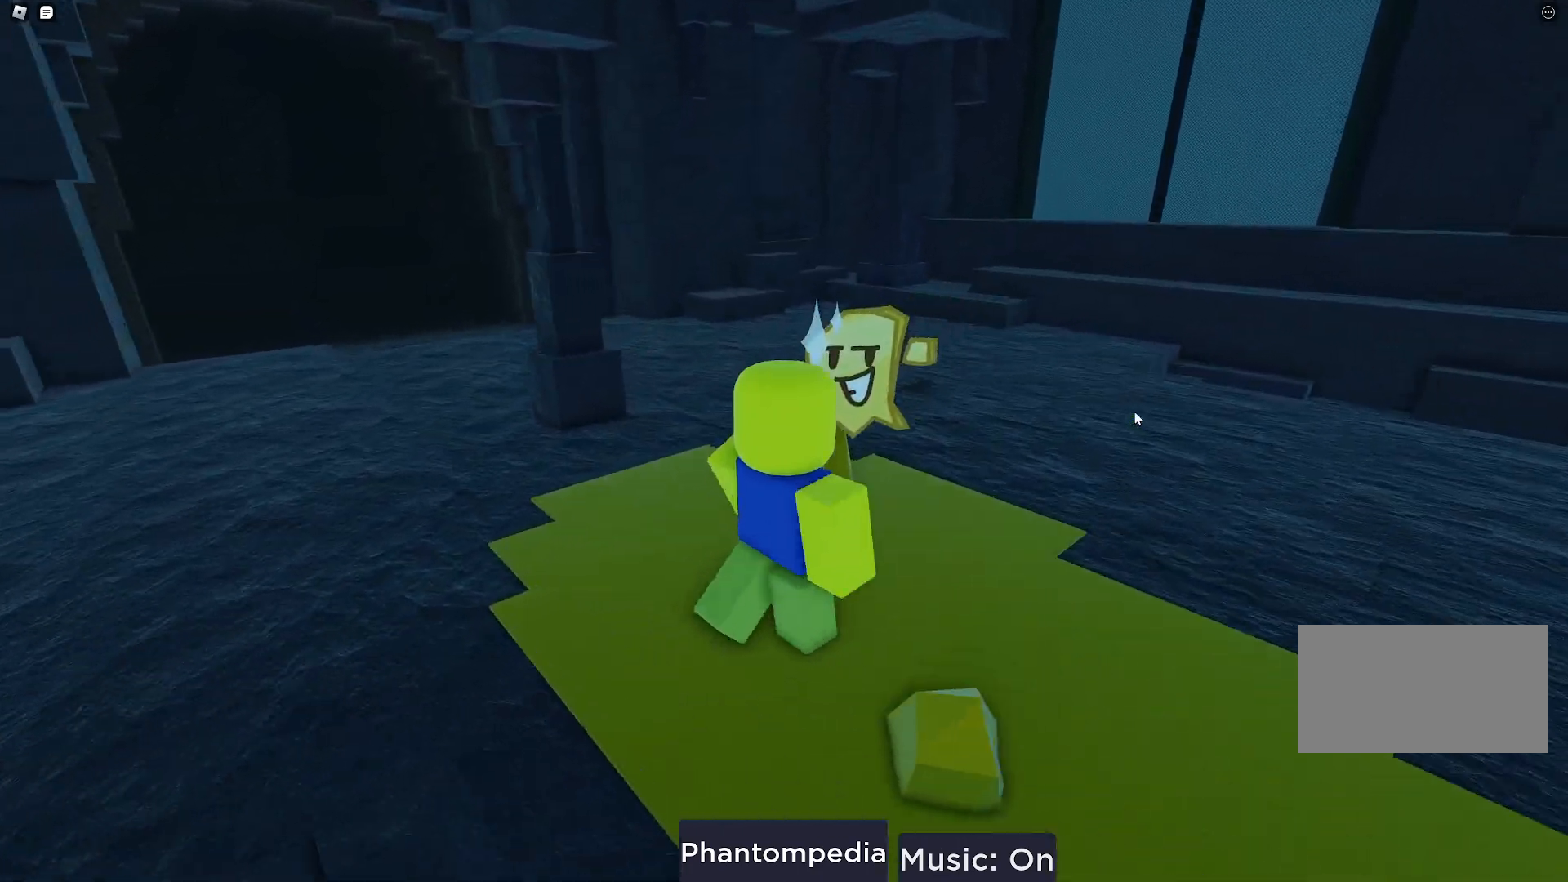
{"keys": ["a"], "mouse": ["right"], "events": [[167, "d", "up"], [233, "w", "up"], [433, "a", "down"]]}
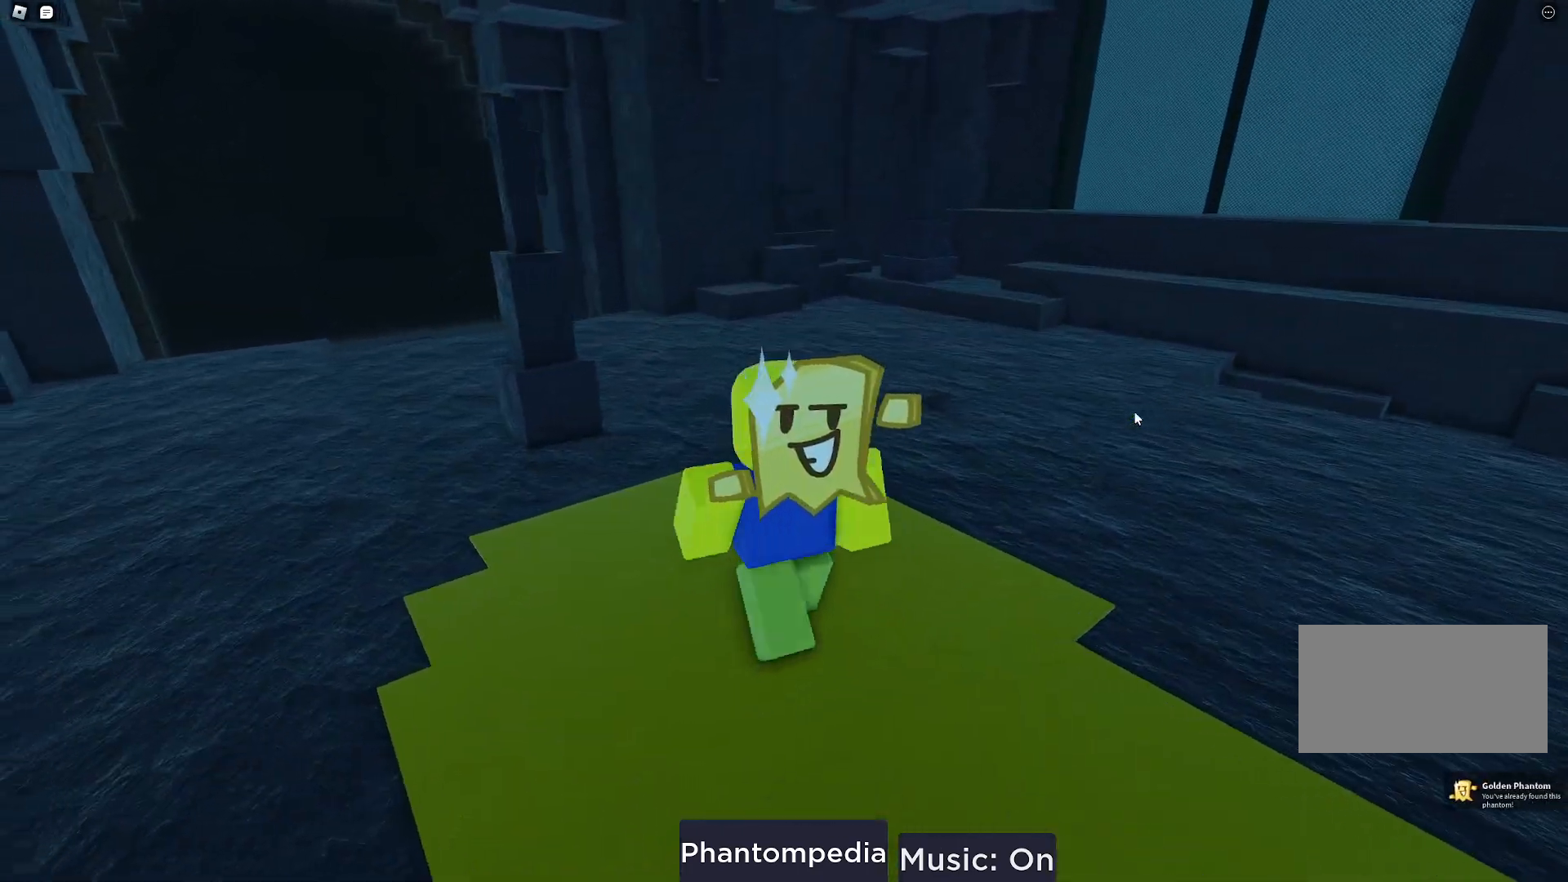
{"keys": ["s"], "mouse": ["right"], "events": [[333, "s", "down"], [483, "a", "up"]]}
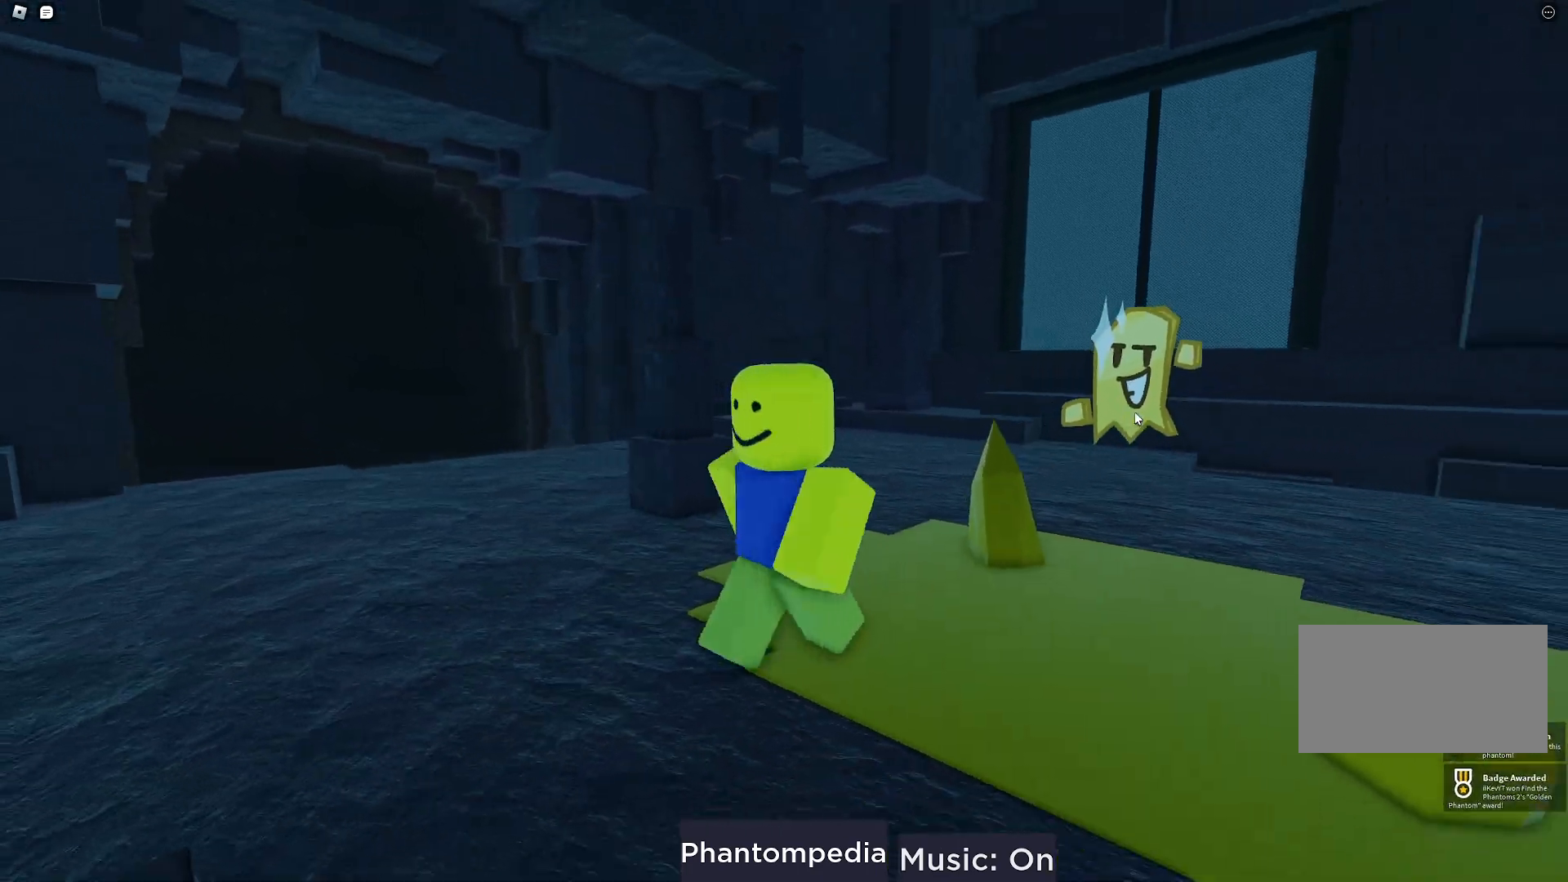
{"keys": [], "mouse": [], "events": [[17, "d", "down"], [117, "mouse_right", "up"], [133, "d", "up"], [183, "s", "up"]]}
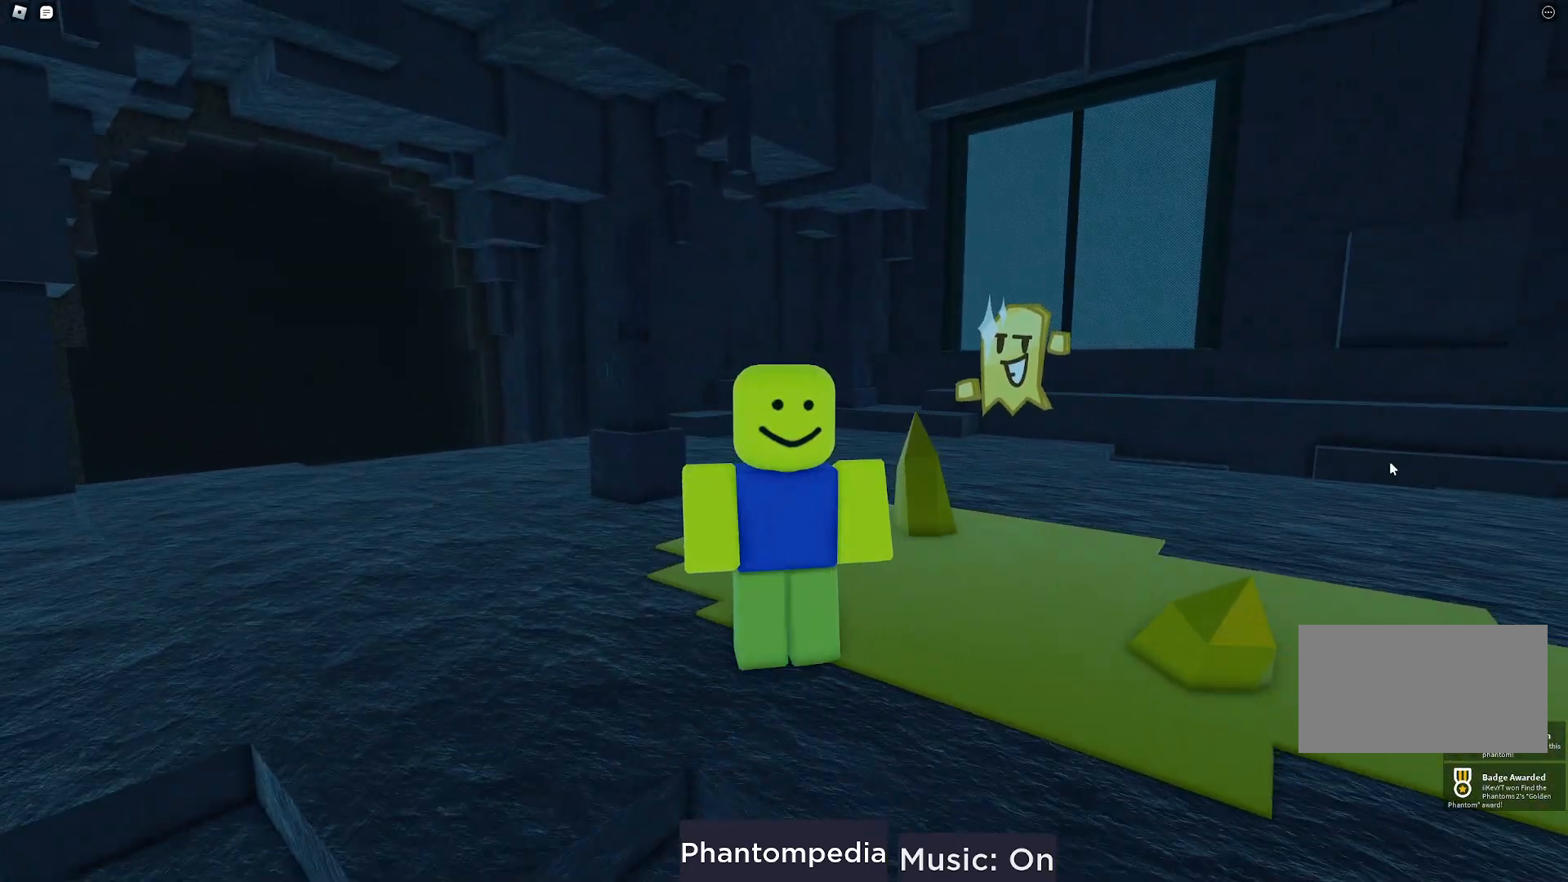
{"keys": [], "mouse": [], "events": []}
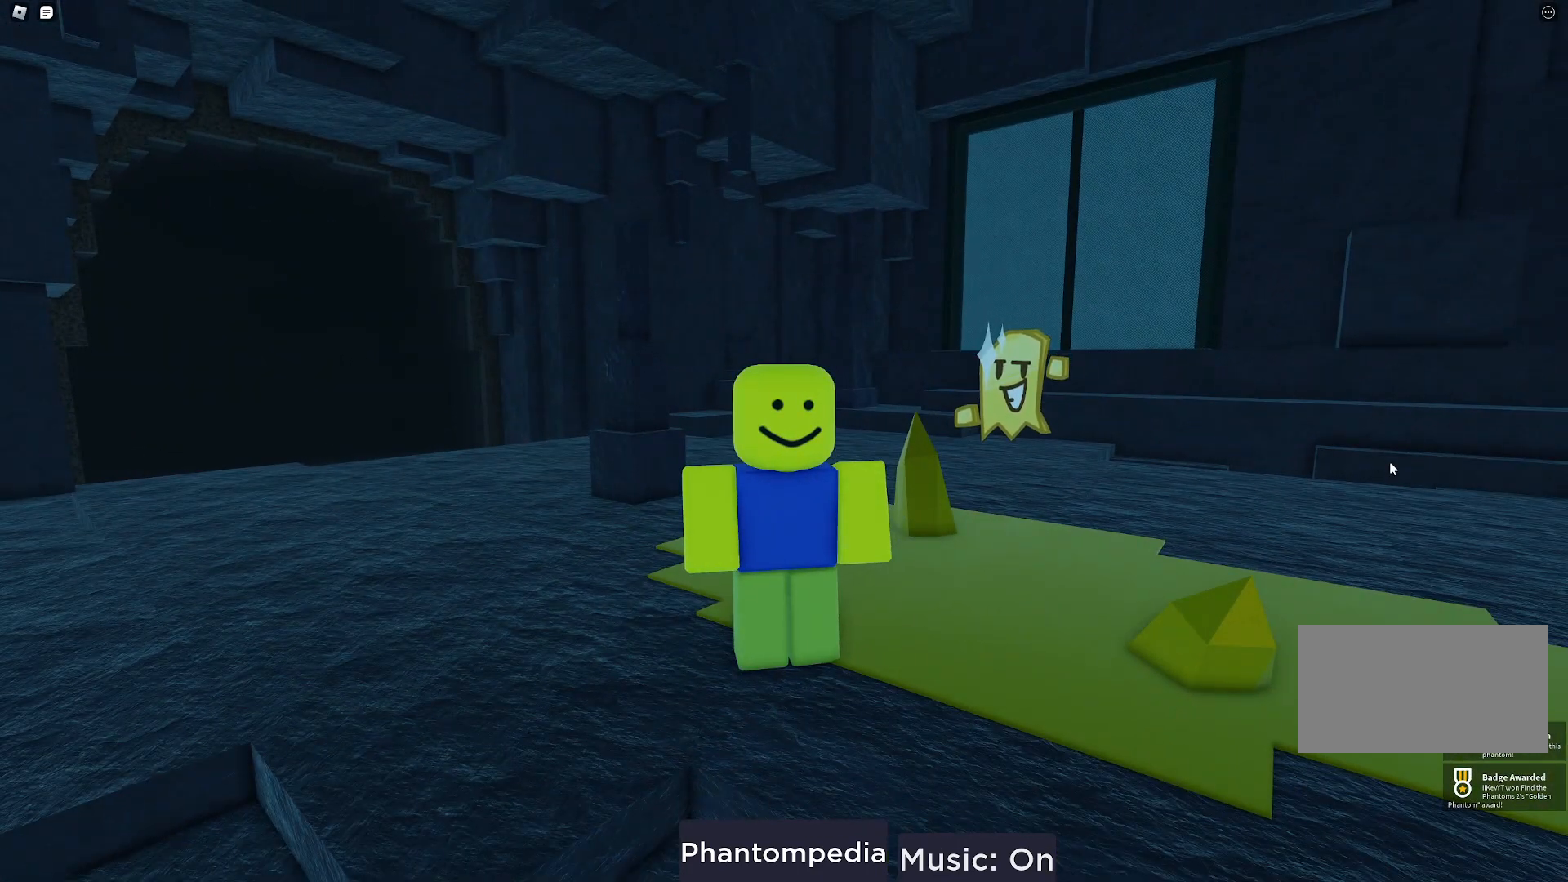
{"keys": [], "mouse": [], "events": []}